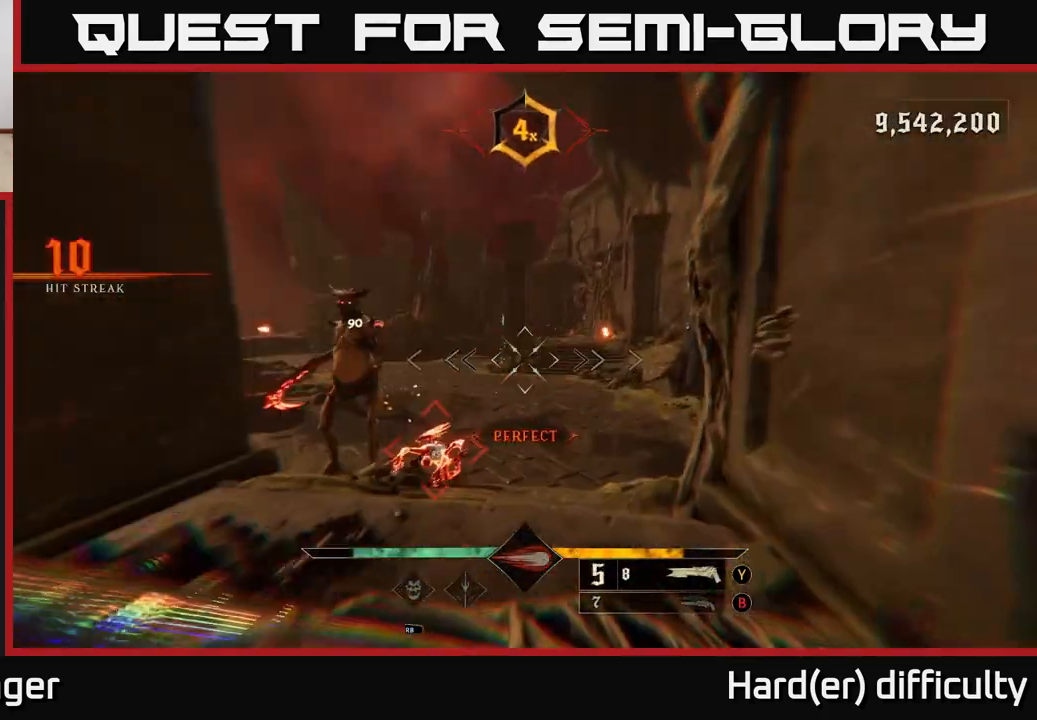
Gameplay with a controller (Xbox layout); each line is a JSON object with the inputs held at the frame after it. "events" lists button and stick changes between this image and that frame as [ms after this image, input, new state], when the widget could be followed in between.
{"buttons": [], "left_stick": "up", "right_stick": "down", "events": [[117, "right_stick", "left"], [233, "left_stick", "up"], [317, "right_stick", "center"], [450, "right_stick", "down"]]}
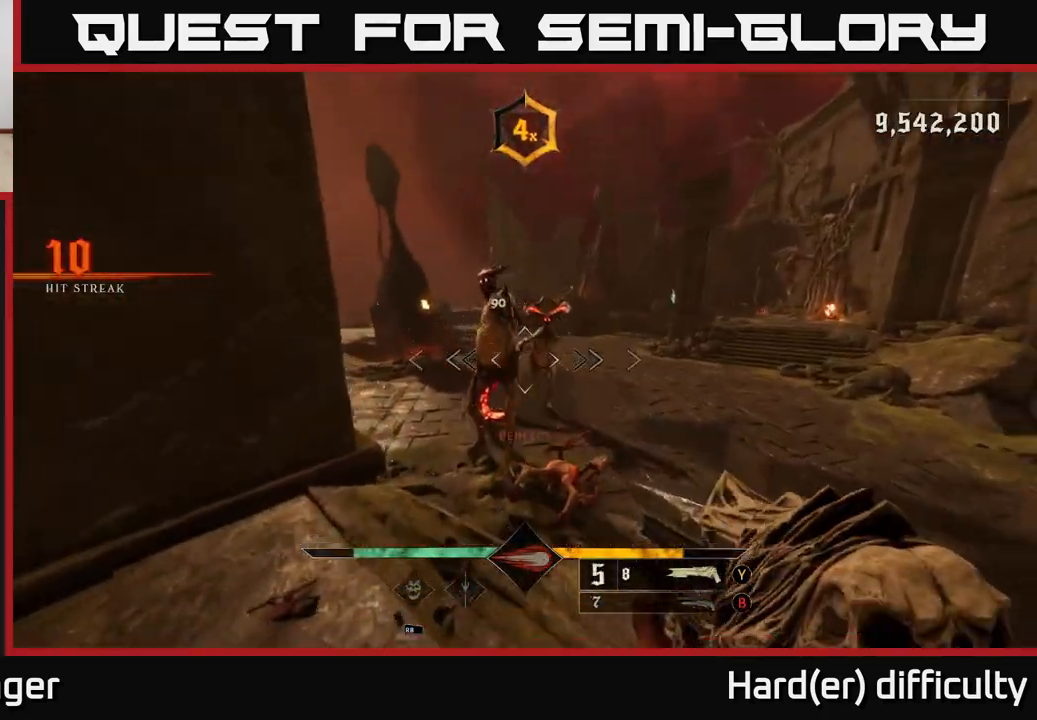
{"buttons": [], "left_stick": "up", "right_stick": "center", "events": [[33, "left_stick", "center"], [83, "left_stick", "down"], [133, "right_stick", "center"], [217, "right_stick", "up-right"], [267, "left_stick", "center"], [317, "right_stick", "center"], [500, "left_stick", "up"]]}
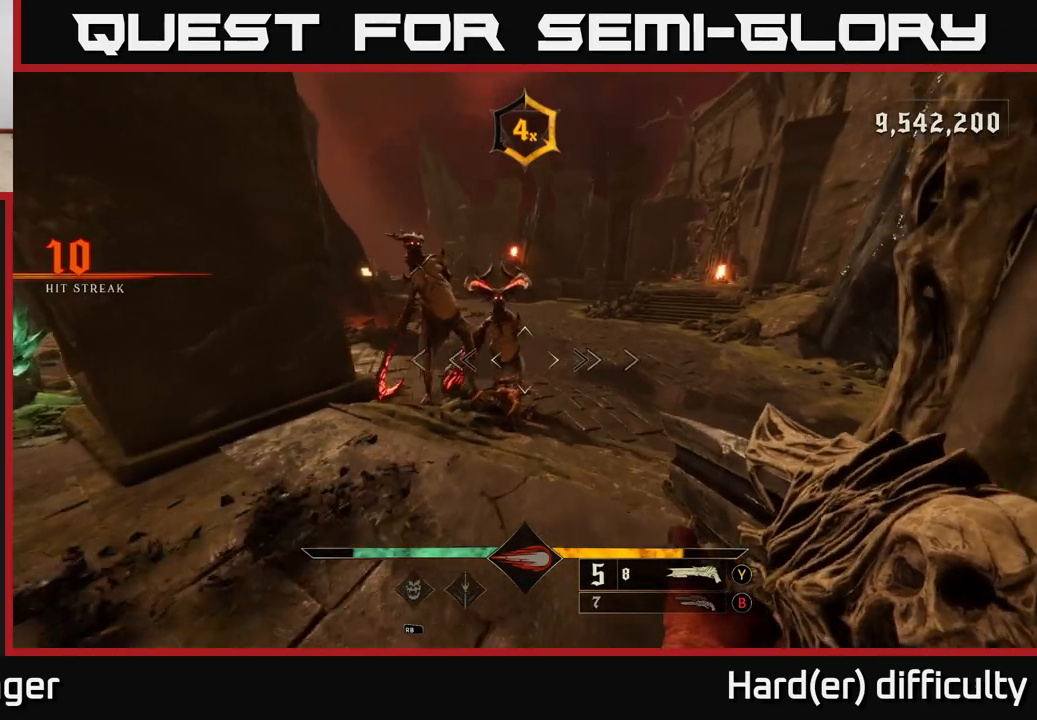
{"buttons": [], "left_stick": "down", "right_stick": "up", "events": [[67, "right_stick", "down"], [117, "R2", "down"], [117, "left_stick", "down"], [200, "R2", "up"], [200, "right_stick", "center"], [350, "right_stick", "up"]]}
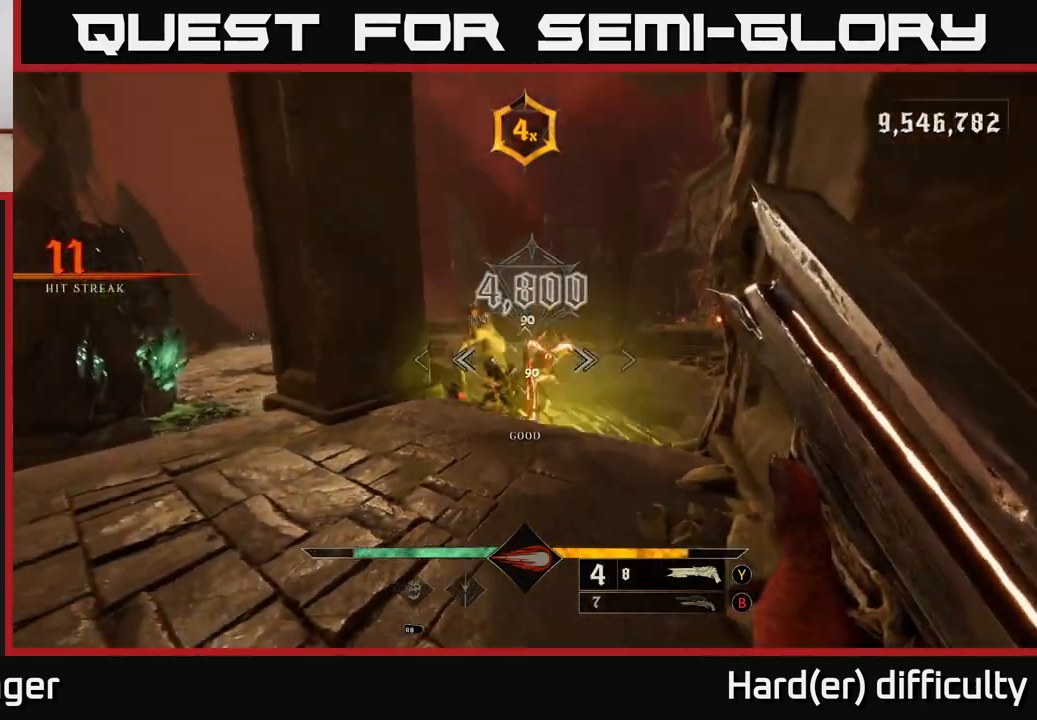
{"buttons": ["L2", "R2"], "left_stick": "down-left", "right_stick": "center", "events": [[50, "right_stick", "center"], [150, "left_stick", "up"], [383, "left_stick", "down-left"], [417, "right_stick", "right"], [467, "L2", "down"], [483, "R2", "down"], [500, "right_stick", "center"]]}
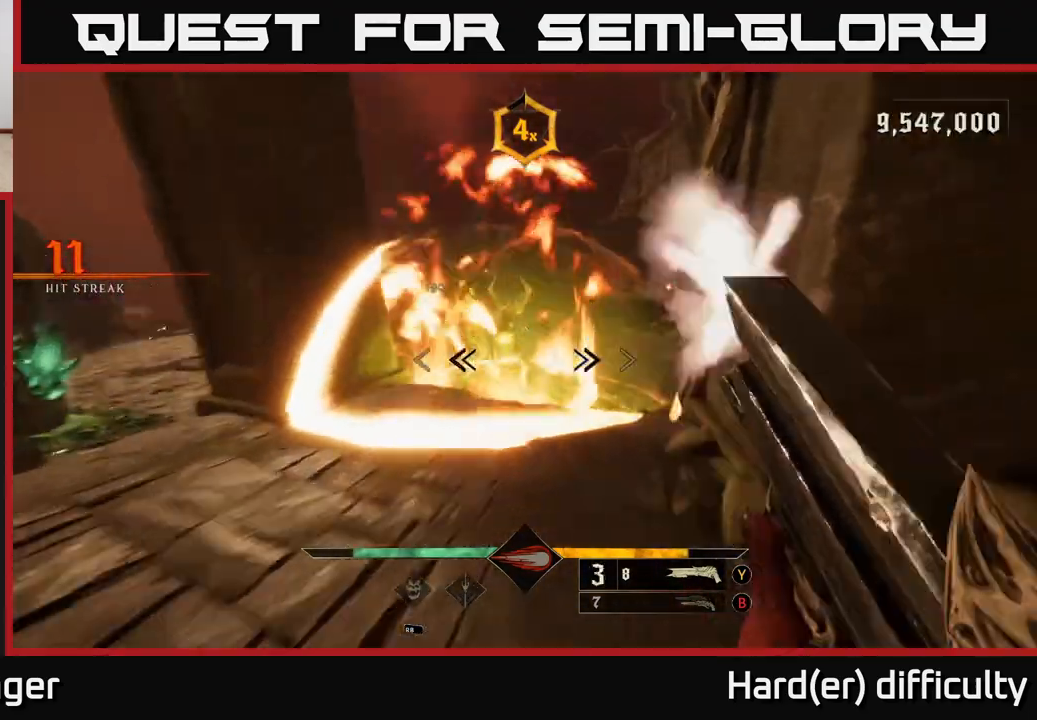
{"buttons": ["A"], "left_stick": "up-right", "right_stick": "center", "events": [[83, "R2", "up"], [117, "L2", "up"], [133, "A", "down"], [250, "A", "up"], [267, "left_stick", "down-right"], [350, "left_stick", "up-right"], [483, "A", "down"]]}
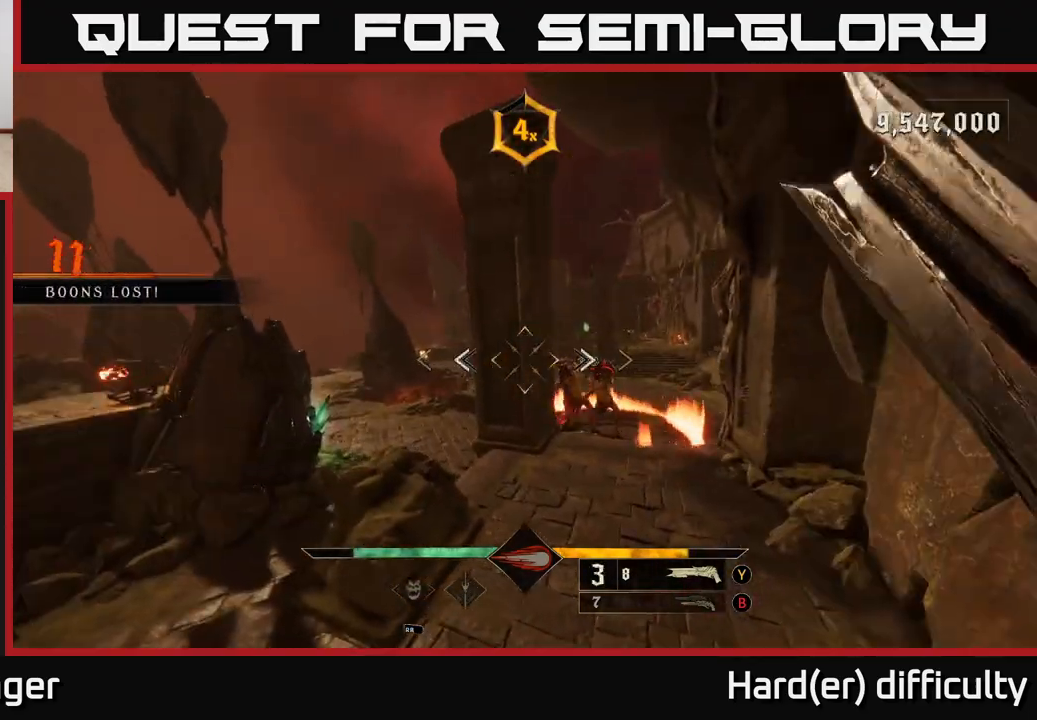
{"buttons": ["R2"], "left_stick": "up", "right_stick": "center", "events": [[83, "A", "up"], [217, "right_stick", "down"], [233, "left_stick", "up"], [383, "right_stick", "center"], [500, "R2", "down"]]}
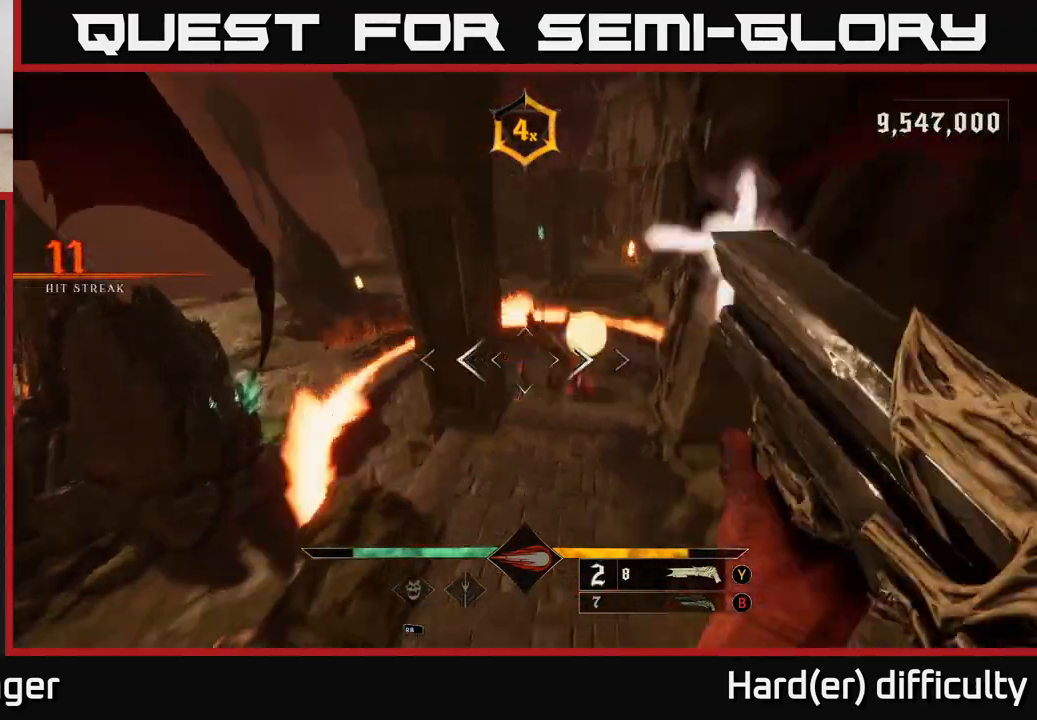
{"buttons": [], "left_stick": "left", "right_stick": "center", "events": [[100, "R2", "up"], [183, "right_stick", "up-right"], [333, "left_stick", "up-left"], [333, "right_stick", "up-left"], [467, "left_stick", "left"], [483, "right_stick", "center"]]}
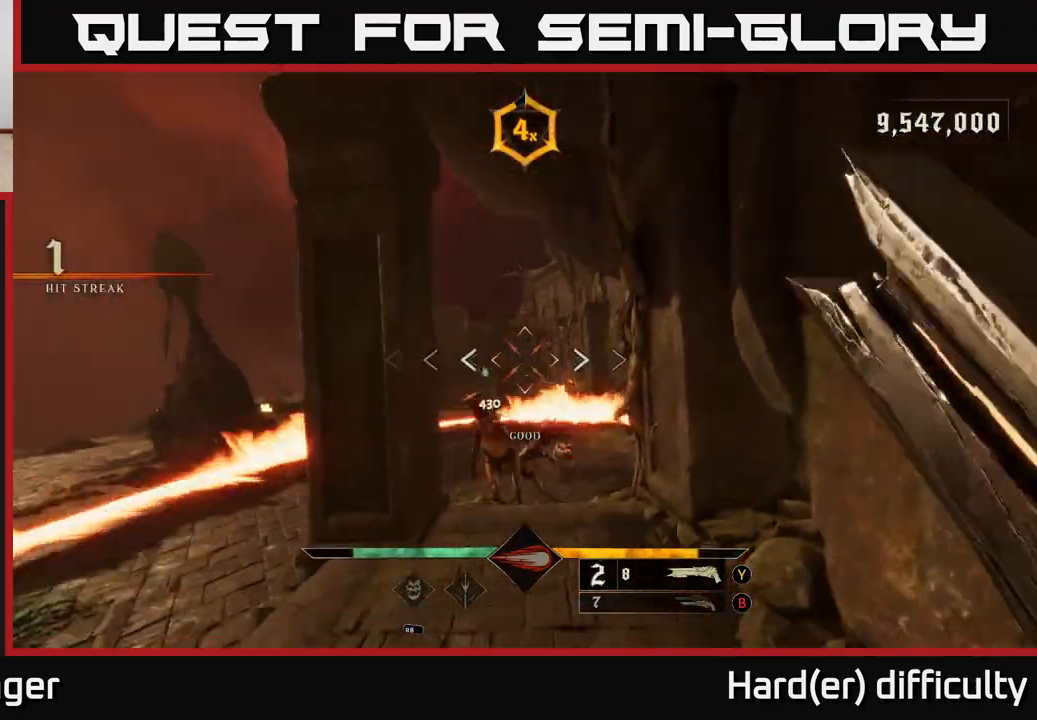
{"buttons": ["R2"], "left_stick": "down", "right_stick": "center", "events": [[33, "left_stick", "down-left"], [83, "left_stick", "down"], [400, "right_stick", "down"], [450, "R2", "down"], [467, "right_stick", "center"]]}
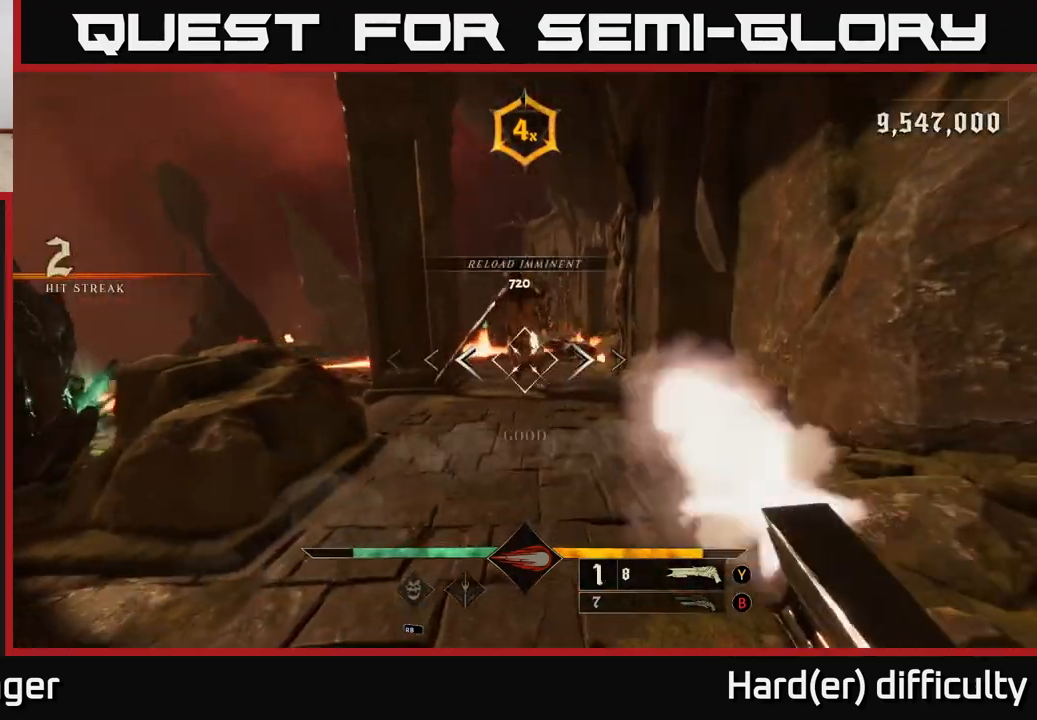
{"buttons": [], "left_stick": "down-left", "right_stick": "center", "events": [[17, "R2", "up"], [200, "right_stick", "right"], [283, "right_stick", "center"], [383, "left_stick", "down-left"]]}
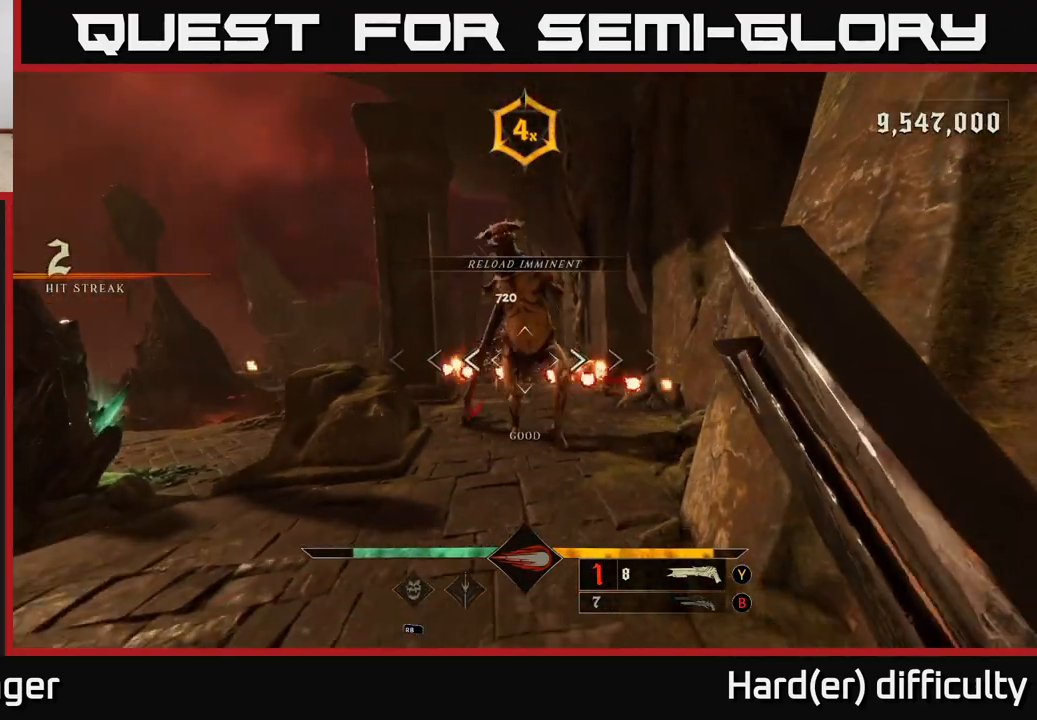
{"buttons": ["R2"], "left_stick": "down-left", "right_stick": "right", "events": [[100, "A", "down"], [200, "left_stick", "down"], [217, "A", "up"], [417, "R2", "down"], [433, "right_stick", "right"], [500, "left_stick", "down-left"]]}
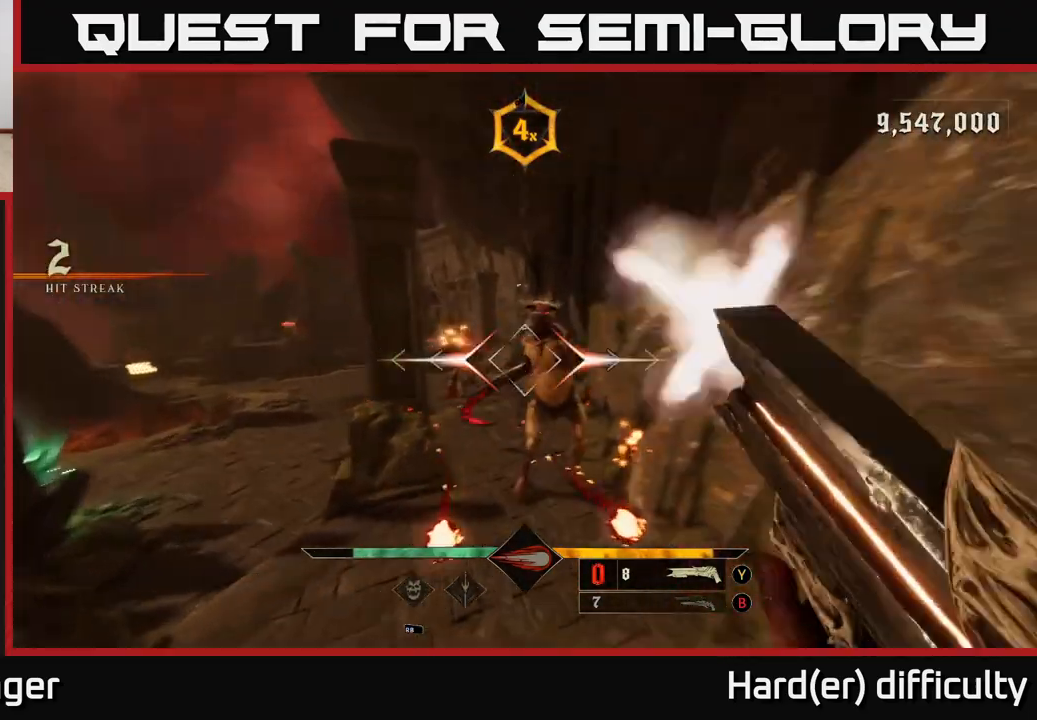
{"buttons": [], "left_stick": "down-left", "right_stick": "up-right", "events": [[17, "L2", "down"], [50, "R2", "up"], [100, "right_stick", "center"], [183, "L2", "up"], [333, "left_stick", "left"], [467, "left_stick", "down-left"], [483, "right_stick", "up-right"]]}
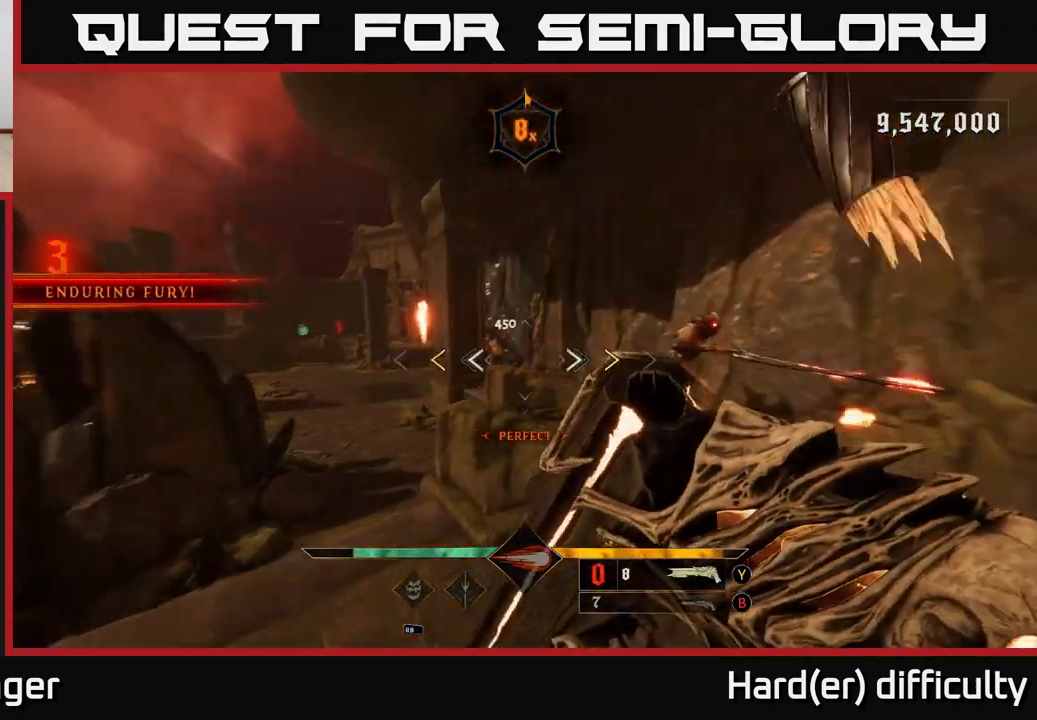
{"buttons": [], "left_stick": "down-left", "right_stick": "center", "events": [[233, "right_stick", "center"], [383, "X", "down"], [483, "X", "up"]]}
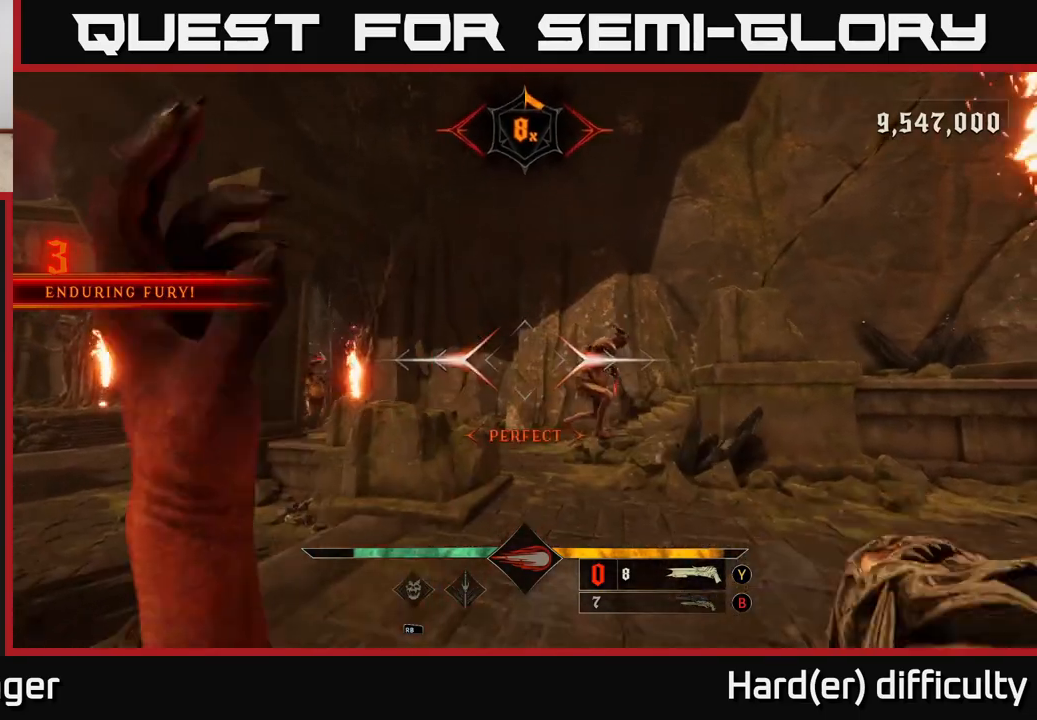
{"buttons": [], "left_stick": "center", "right_stick": "center", "events": [[17, "left_stick", "down"], [167, "right_stick", "right"], [283, "right_stick", "center"], [317, "left_stick", "center"], [350, "R2", "down"], [417, "R2", "up"]]}
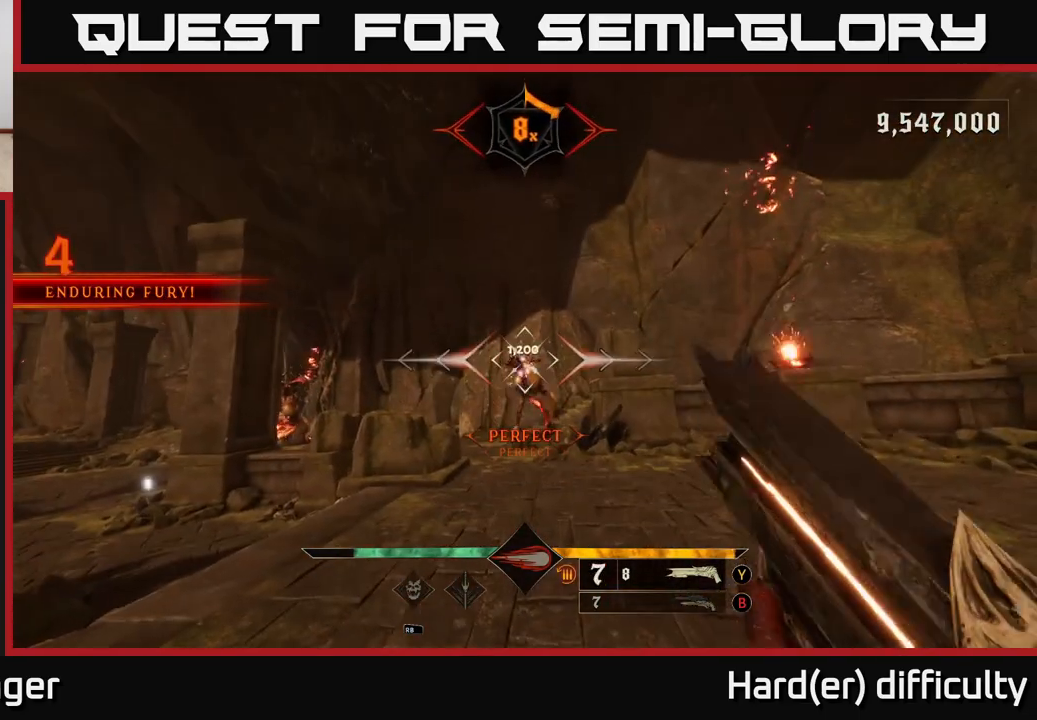
{"buttons": [], "left_stick": "up-right", "right_stick": "center", "events": [[367, "left_stick", "up"], [500, "left_stick", "up-right"]]}
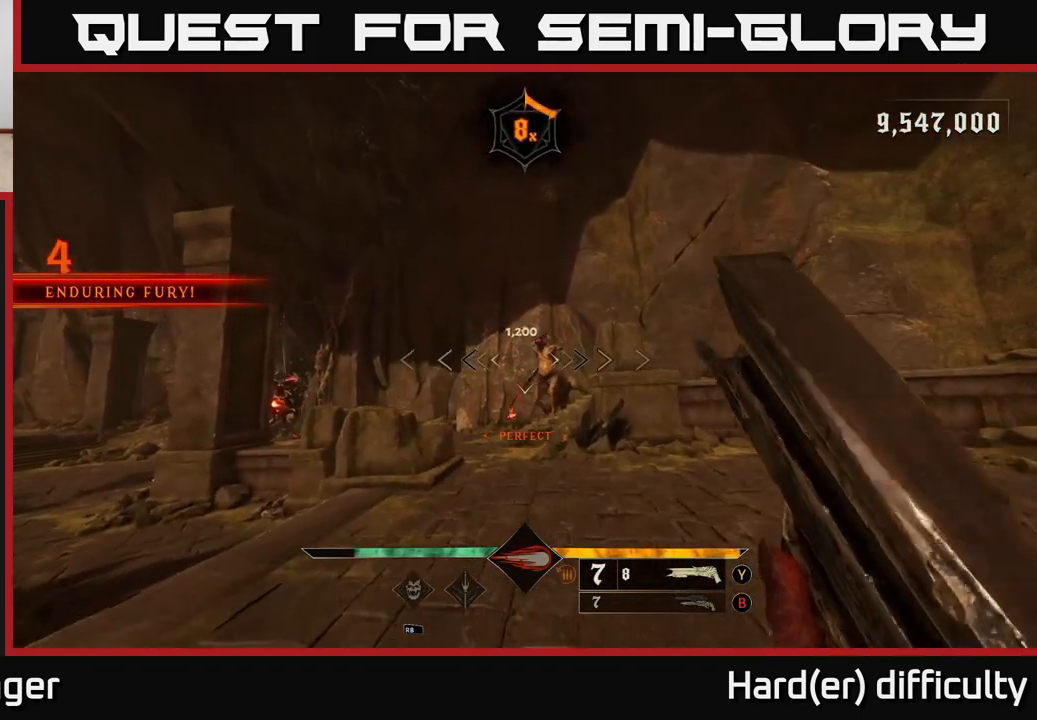
{"buttons": [], "left_stick": "up-right", "right_stick": "center", "events": [[100, "left_stick", "center"], [250, "left_stick", "down"], [300, "R2", "down"], [400, "R2", "up"], [483, "left_stick", "up-right"]]}
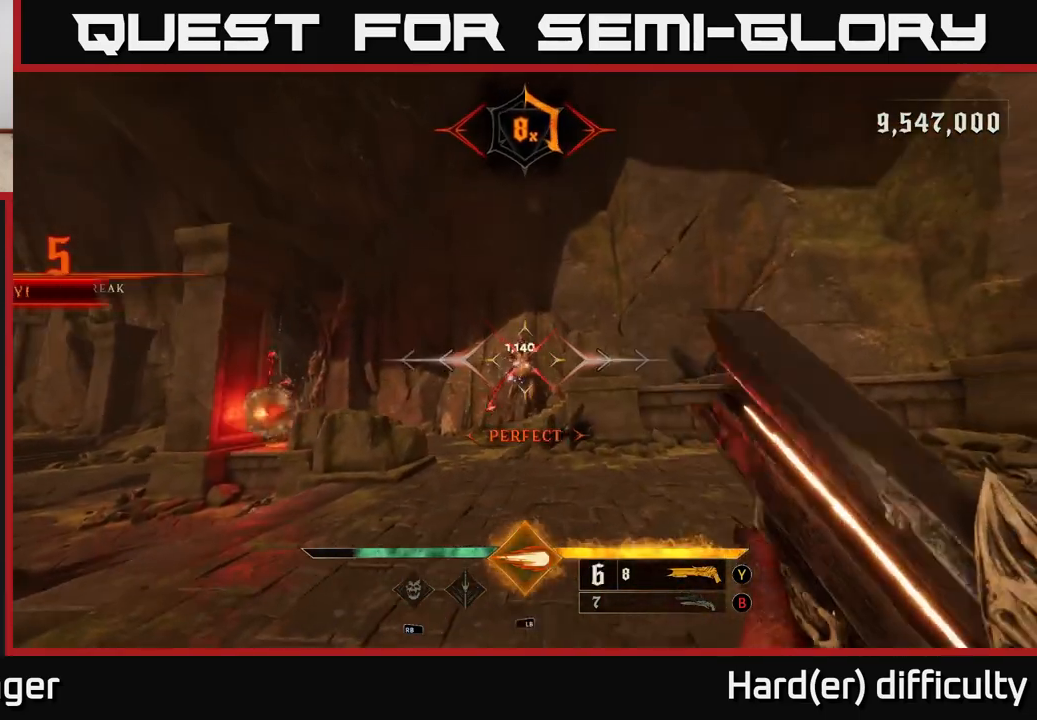
{"buttons": [], "left_stick": "up-right", "right_stick": "center", "events": [[250, "right_stick", "up-left"], [317, "right_stick", "center"]]}
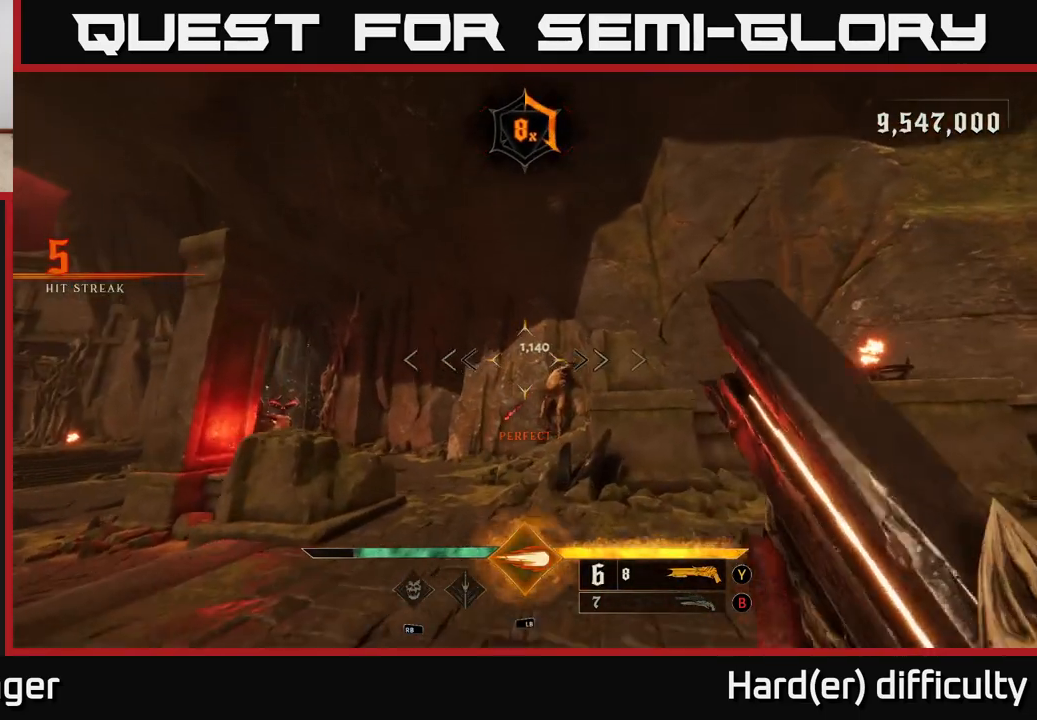
{"buttons": [], "left_stick": "up-right", "right_stick": "down-left", "events": [[83, "left_stick", "right"], [217, "R2", "down"], [300, "left_stick", "up-right"], [317, "R2", "up"], [450, "right_stick", "down-left"]]}
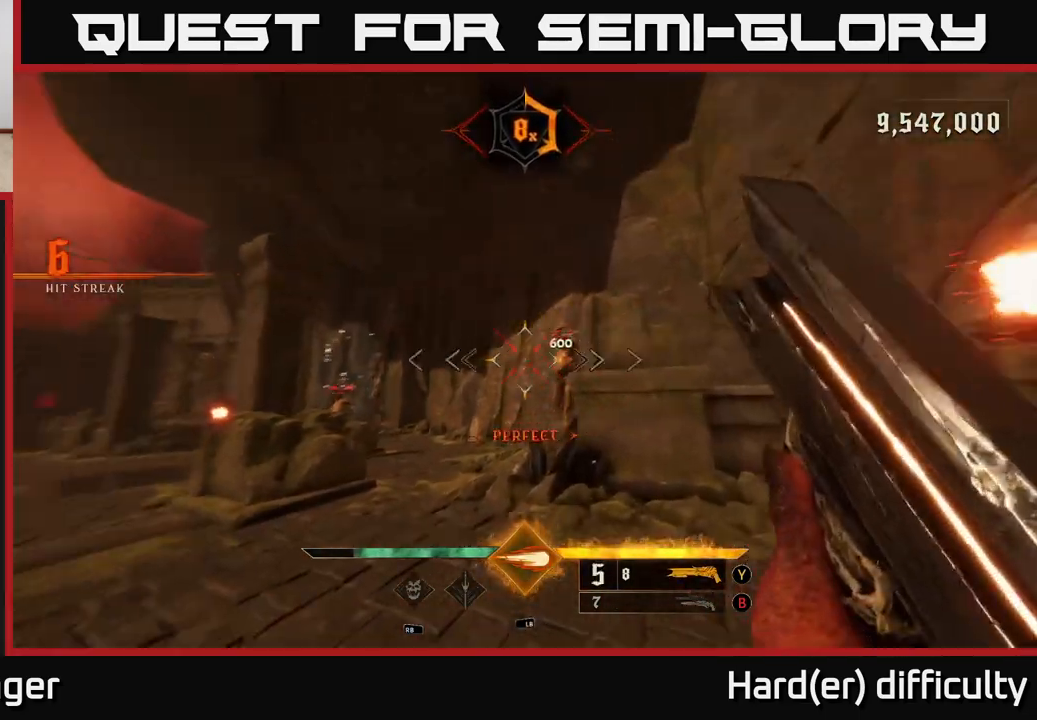
{"buttons": [], "left_stick": "up", "right_stick": "center", "events": [[167, "right_stick", "center"], [183, "left_stick", "up"], [333, "right_stick", "left"], [417, "right_stick", "center"]]}
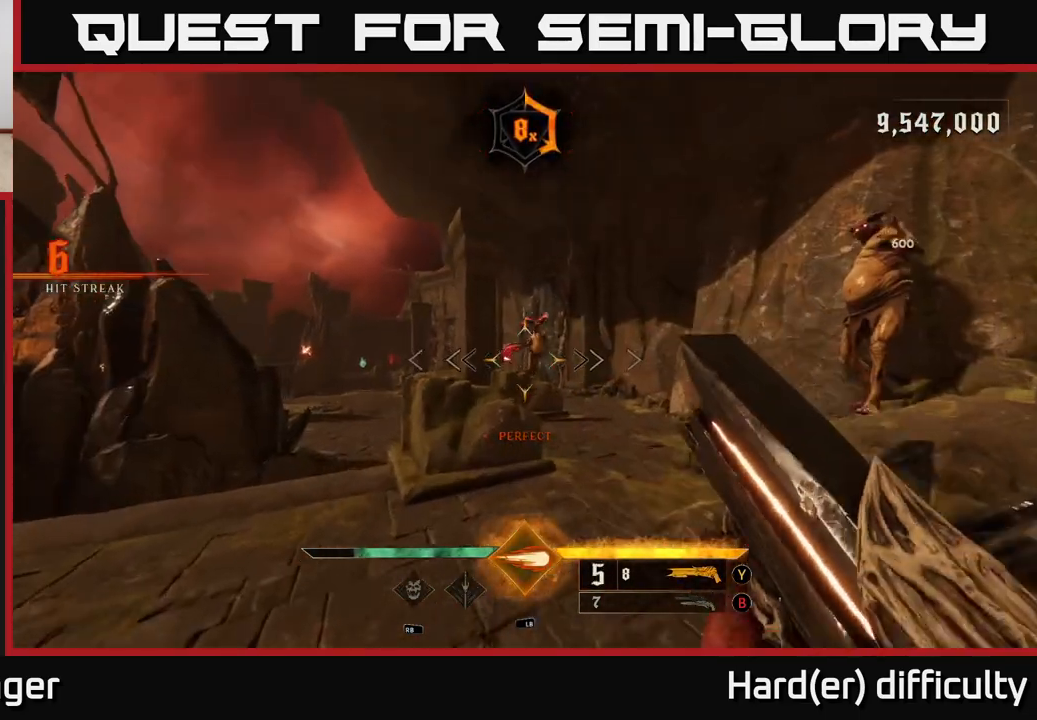
{"buttons": [], "left_stick": "down", "right_stick": "center", "events": [[117, "L1", "down"], [150, "left_stick", "right"], [217, "L1", "up"], [217, "left_stick", "down"]]}
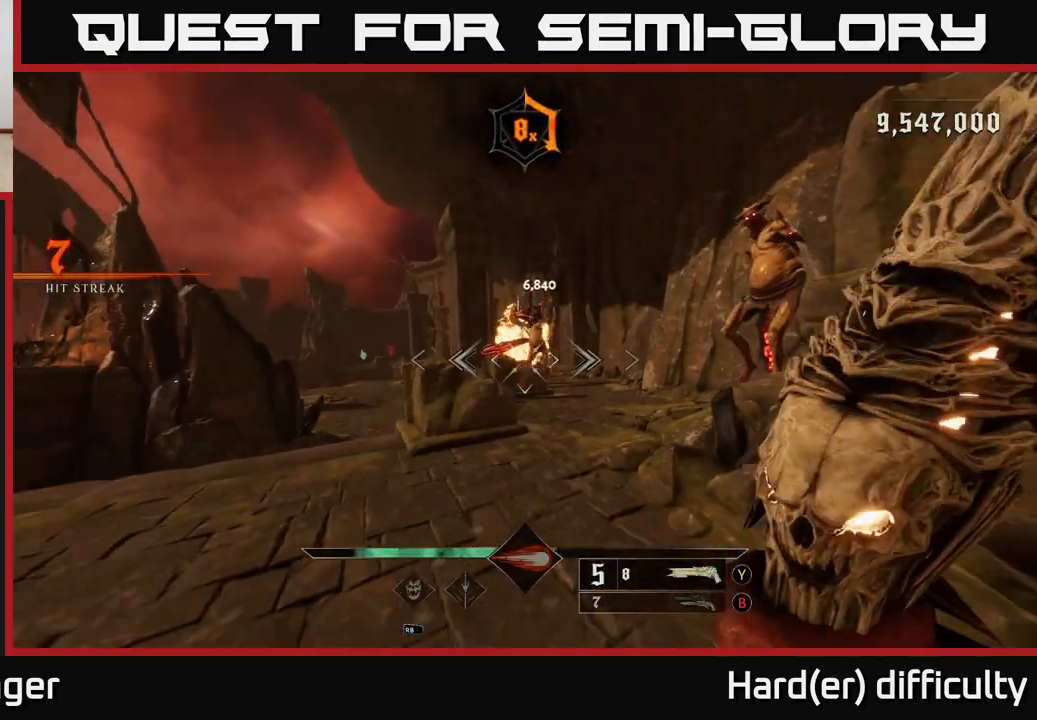
{"buttons": [], "left_stick": "down-left", "right_stick": "up", "events": [[83, "right_stick", "right"], [133, "left_stick", "down-left"], [267, "left_stick", "left"], [267, "right_stick", "up-right"], [450, "right_stick", "up"], [483, "left_stick", "down-left"]]}
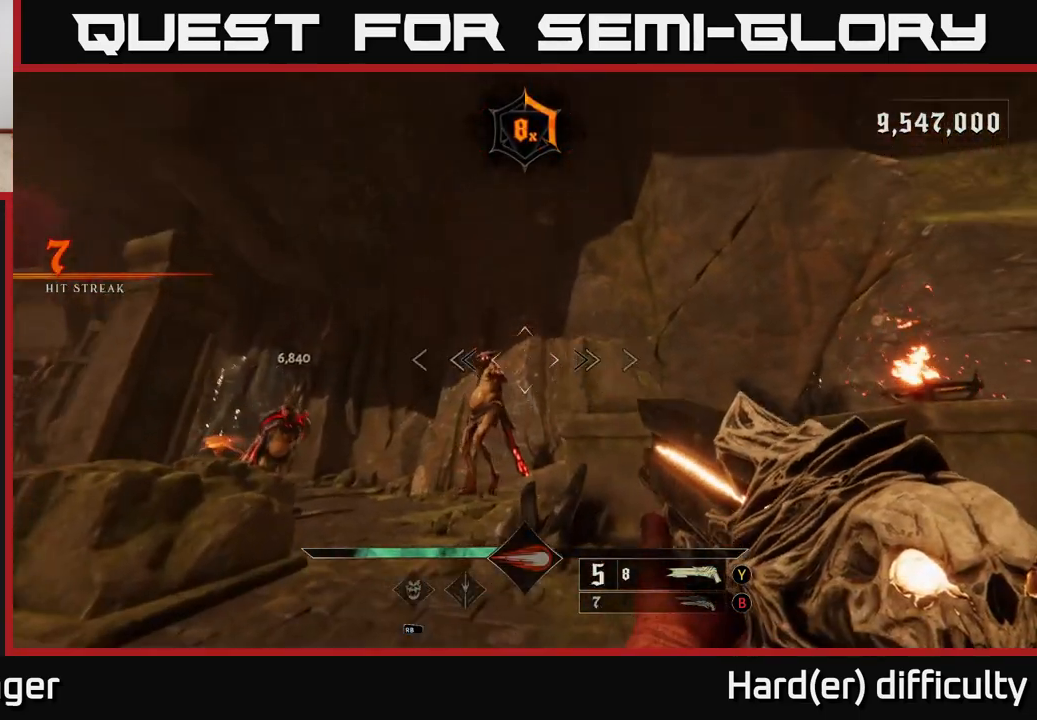
{"buttons": [], "left_stick": "down-left", "right_stick": "center", "events": [[83, "R2", "down"], [133, "right_stick", "down-right"], [200, "R2", "up"], [233, "right_stick", "center"]]}
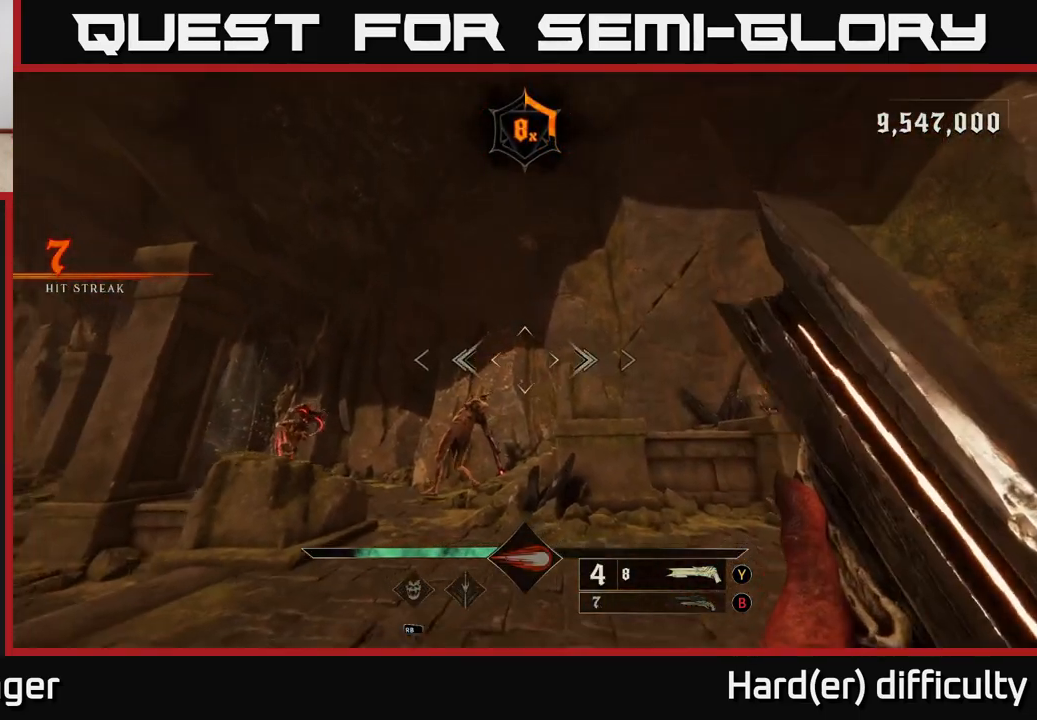
{"buttons": [], "left_stick": "up", "right_stick": "left", "events": [[33, "right_stick", "down"], [100, "left_stick", "up-left"], [133, "right_stick", "center"], [150, "left_stick", "up"], [450, "right_stick", "left"]]}
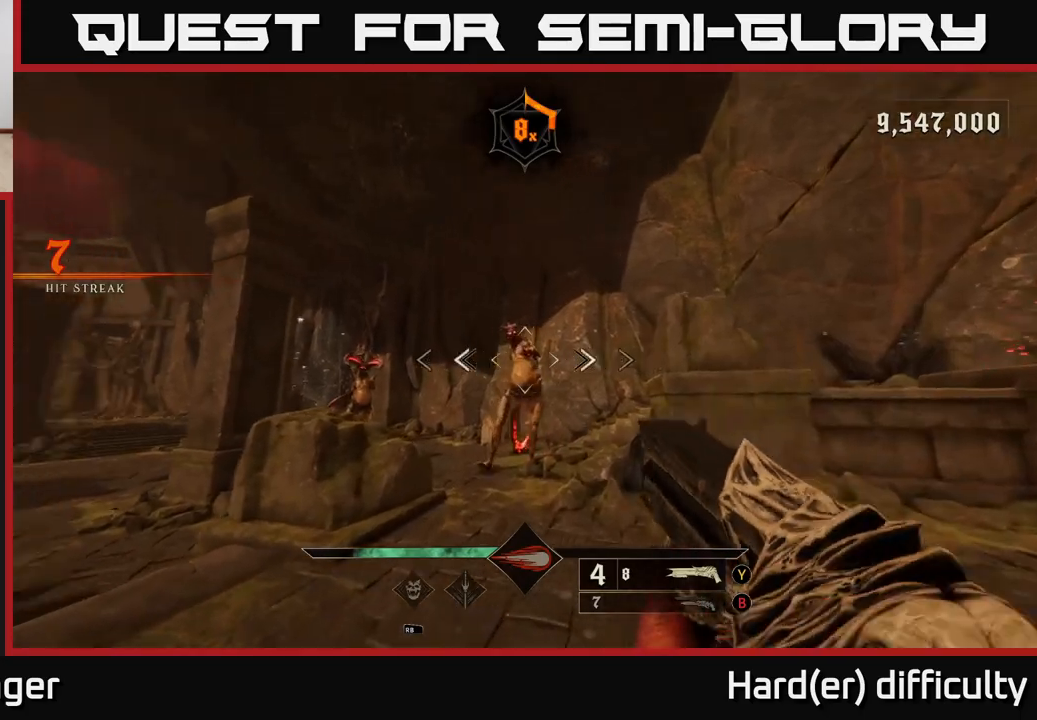
{"buttons": [], "left_stick": "down-right", "right_stick": "center", "events": [[17, "R2", "down"], [17, "left_stick", "down-right"], [17, "right_stick", "center"], [83, "R2", "up"]]}
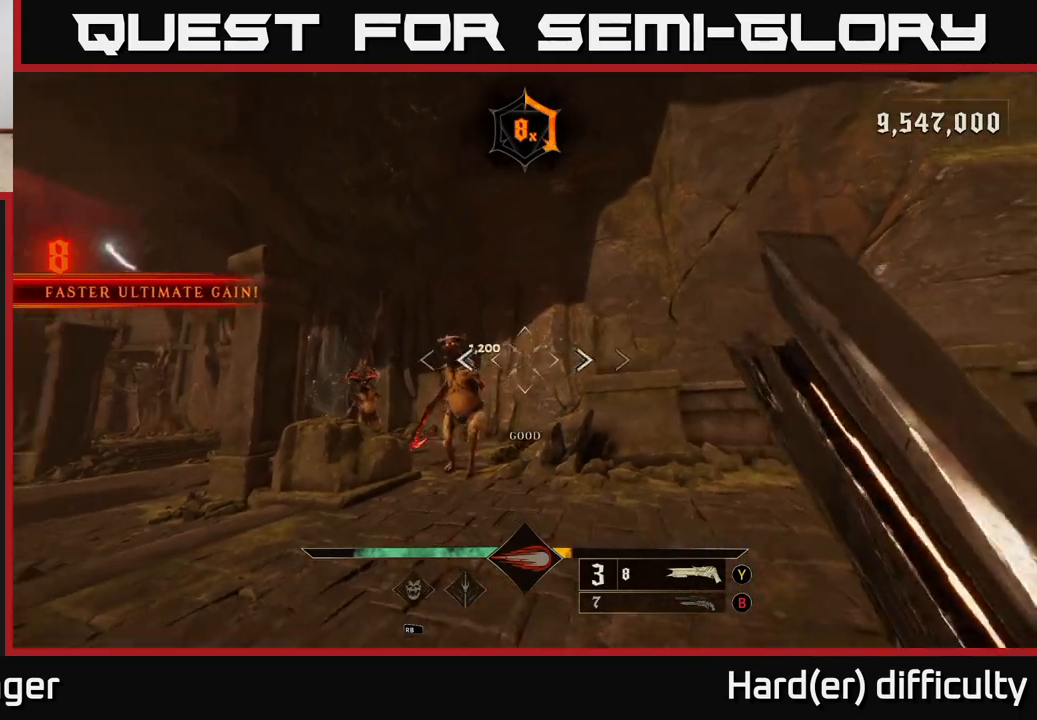
{"buttons": ["R2"], "left_stick": "down", "right_stick": "center", "events": [[17, "right_stick", "left"], [67, "left_stick", "up-left"], [83, "right_stick", "center"], [183, "left_stick", "center"], [350, "right_stick", "left"], [367, "left_stick", "down-left"], [450, "R2", "down"], [467, "left_stick", "down"], [483, "right_stick", "center"]]}
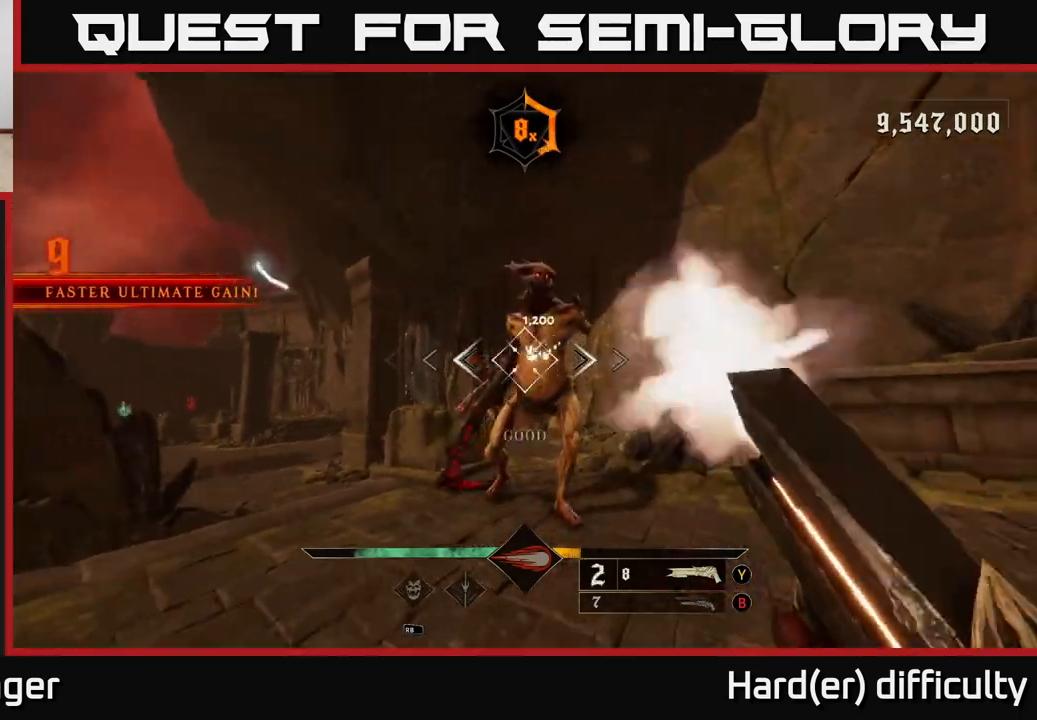
{"buttons": [], "left_stick": "down", "right_stick": "center", "events": [[50, "R2", "up"], [200, "right_stick", "down-right"], [333, "right_stick", "center"]]}
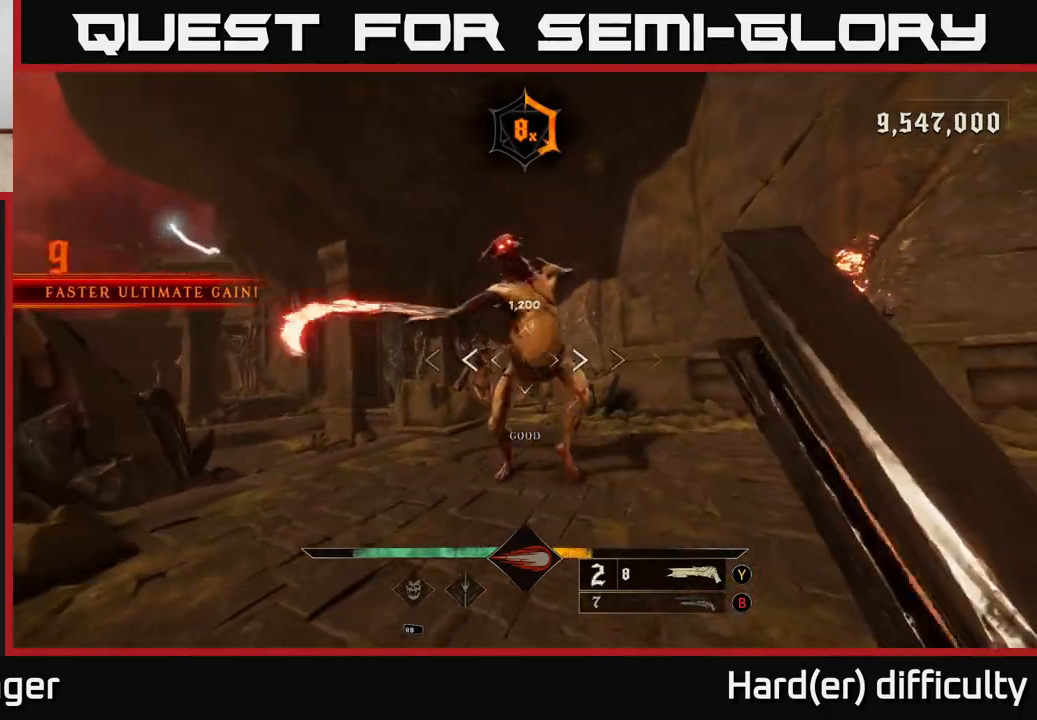
{"buttons": ["L2"], "left_stick": "down-left", "right_stick": "center", "events": [[50, "right_stick", "up"], [150, "left_stick", "down-left"], [167, "right_stick", "center"], [317, "right_stick", "down-right"], [417, "L2", "down"], [417, "R2", "down"], [483, "right_stick", "center"], [500, "R2", "up"]]}
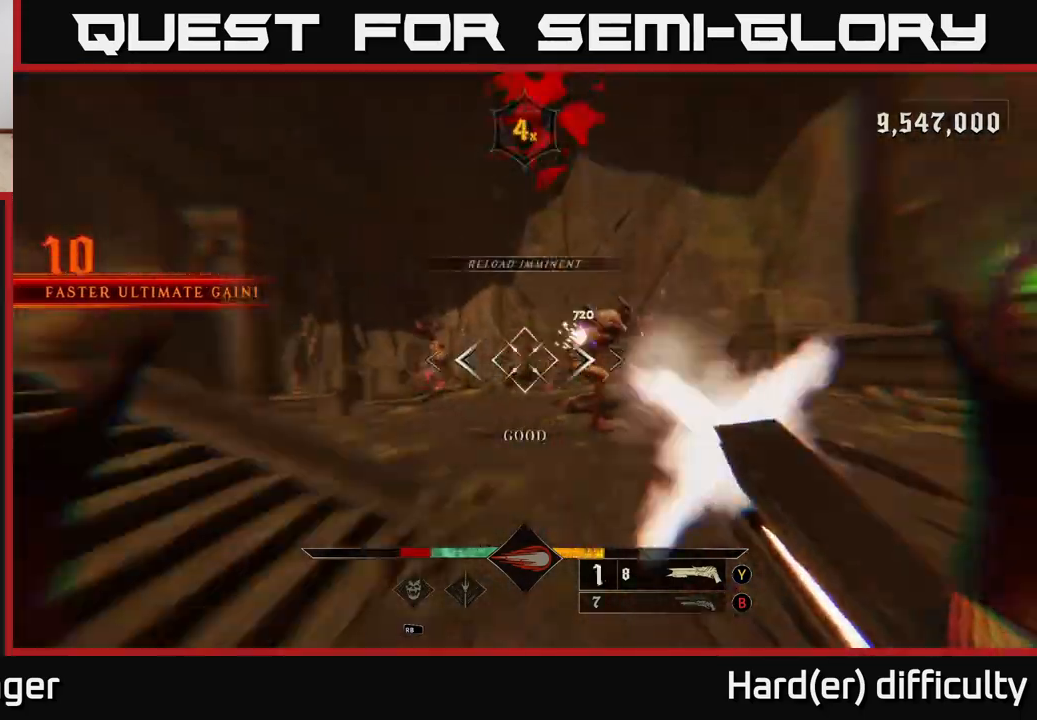
{"buttons": ["A"], "left_stick": "down-right", "right_stick": "center", "events": [[50, "L2", "up"], [267, "left_stick", "down"], [367, "A", "down"], [383, "left_stick", "down-right"]]}
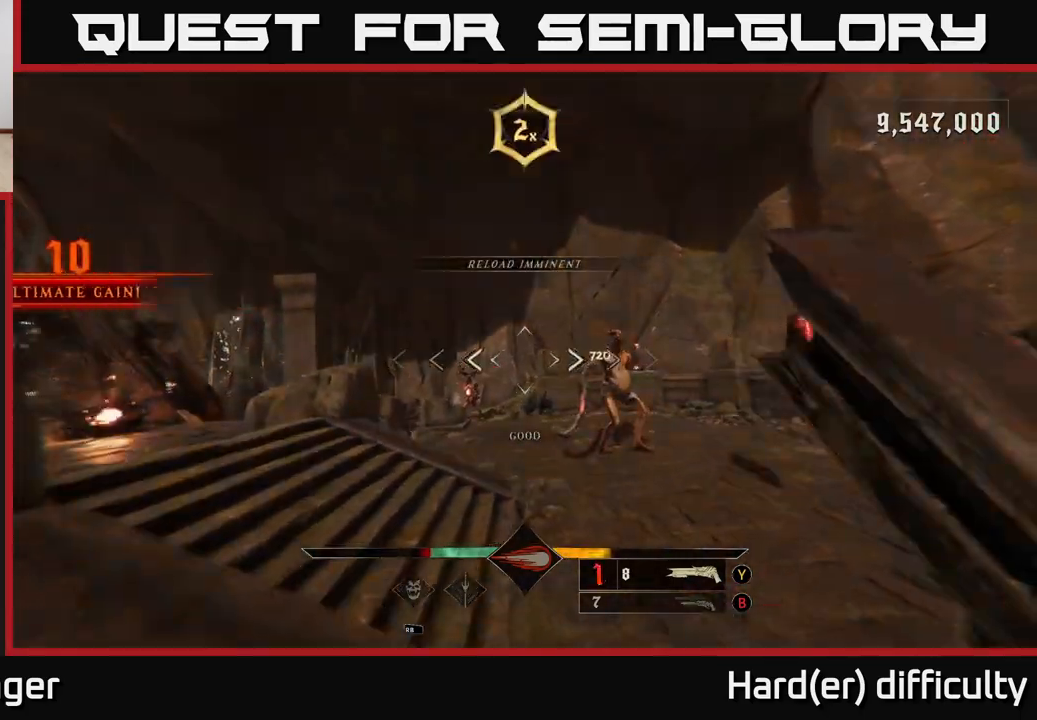
{"buttons": [], "left_stick": "center", "right_stick": "center", "events": [[17, "A", "up"], [183, "left_stick", "down"], [200, "right_stick", "down"], [333, "right_stick", "center"], [367, "left_stick", "center"], [383, "R2", "down"], [467, "R2", "up"]]}
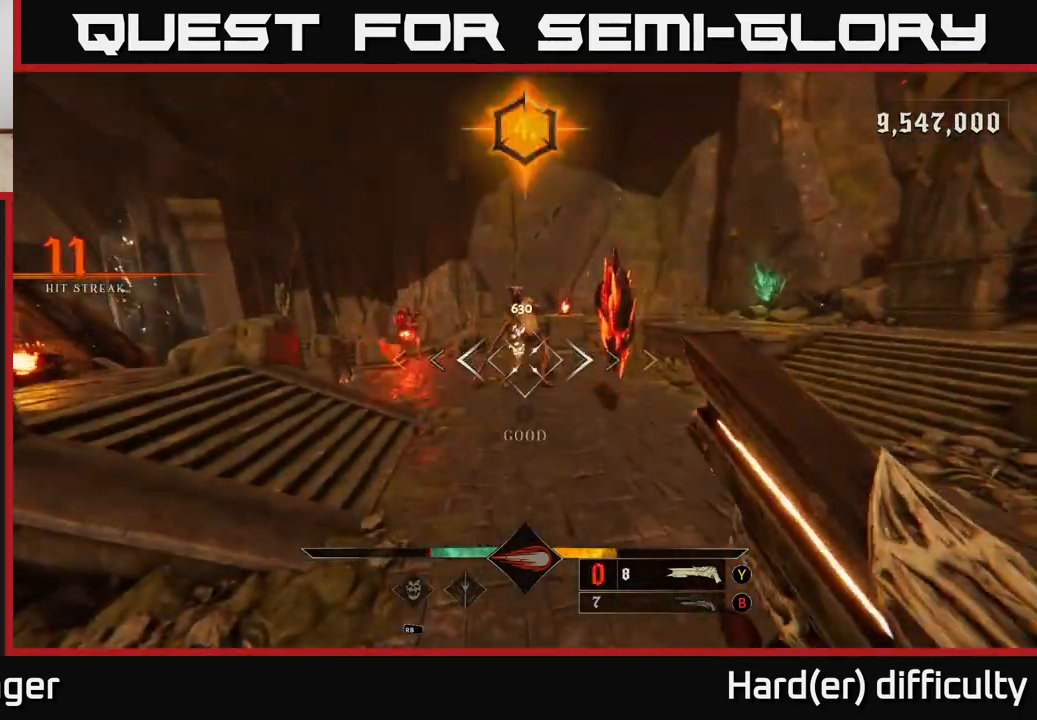
{"buttons": [], "left_stick": "down", "right_stick": "center", "events": [[300, "right_stick", "up-right"], [400, "left_stick", "down"], [467, "right_stick", "center"]]}
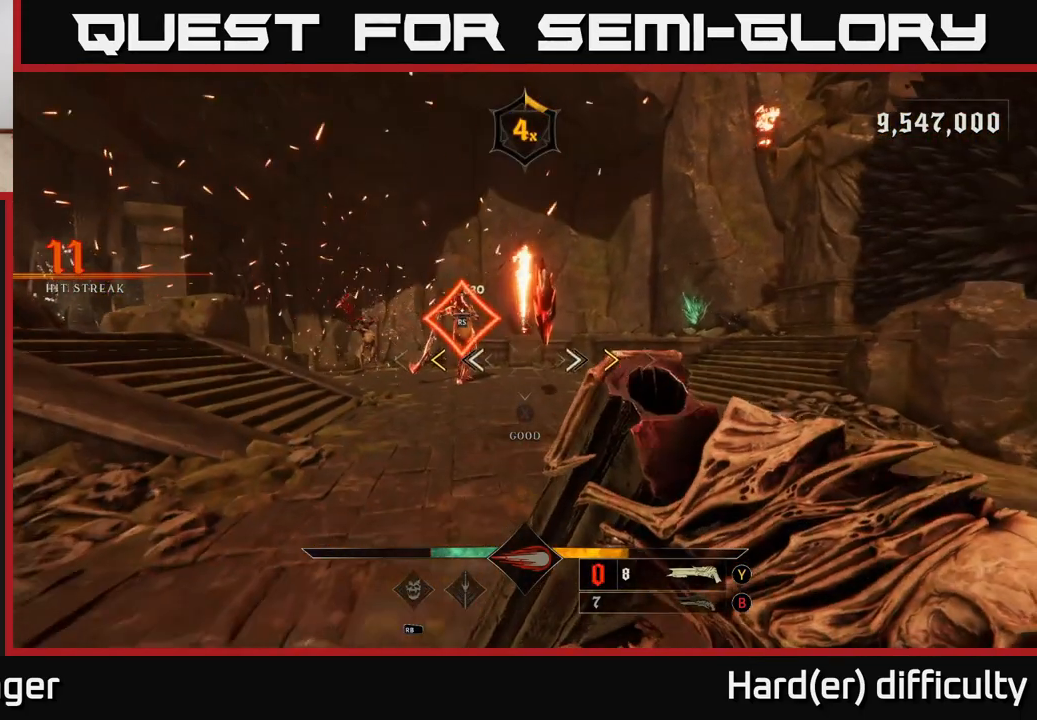
{"buttons": [], "left_stick": "down", "right_stick": "center", "events": [[383, "X", "down"], [467, "X", "up"]]}